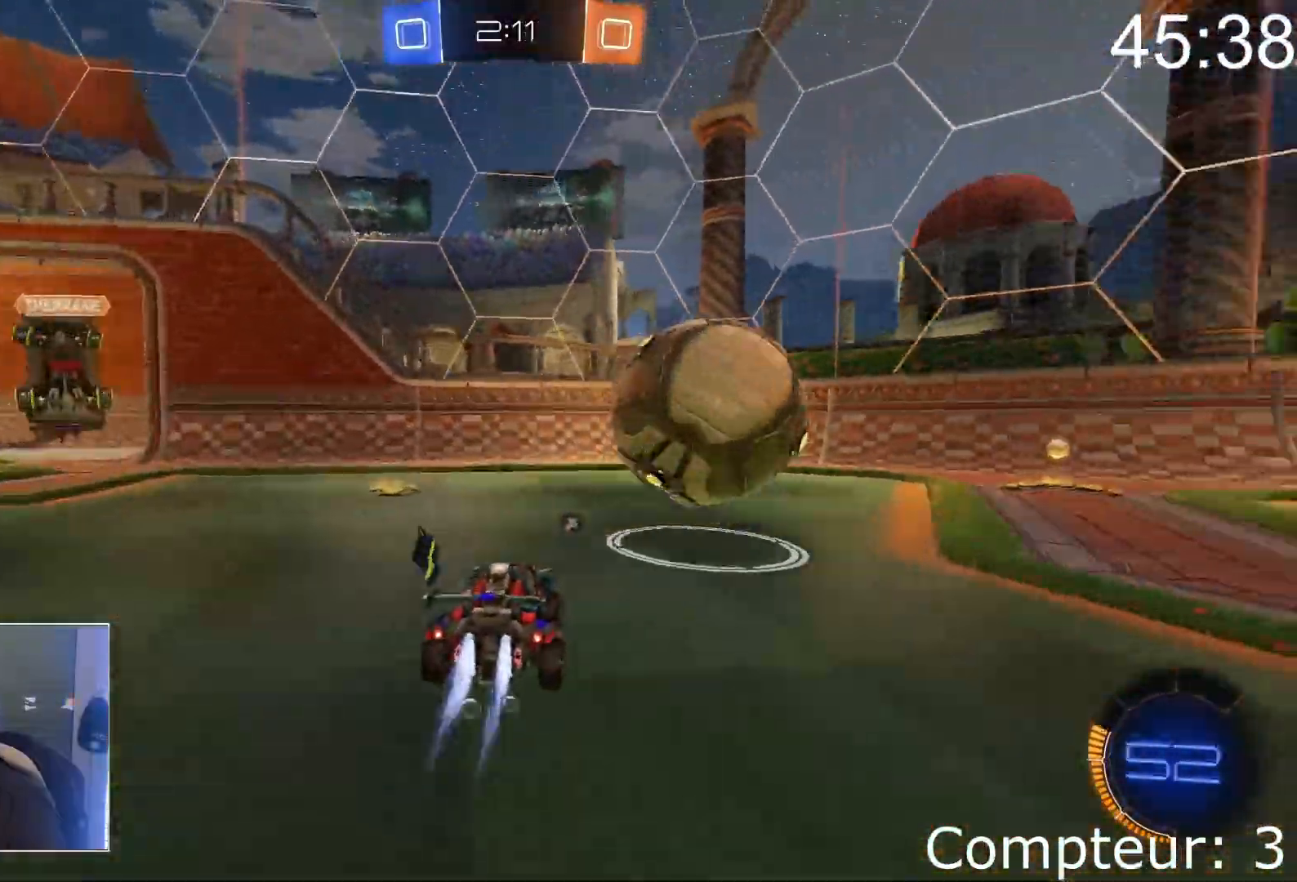
Gameplay with a controller (PlayStation layout); each line is a JSON object with the inputs held at the frame after it. "events" lists button and stick changes between this image and that frame as [ms after this image, input, new state], when the widget could be followed in between. Not read: L3 R3 right_stick.
{"buttons": ["TRIANGLE", "R2"], "left_stick": "center", "events": [[351, "CROSS", "up"], [384, "R2", "down"], [401, "TRIANGLE", "down"], [484, "left_stick", "center"]]}
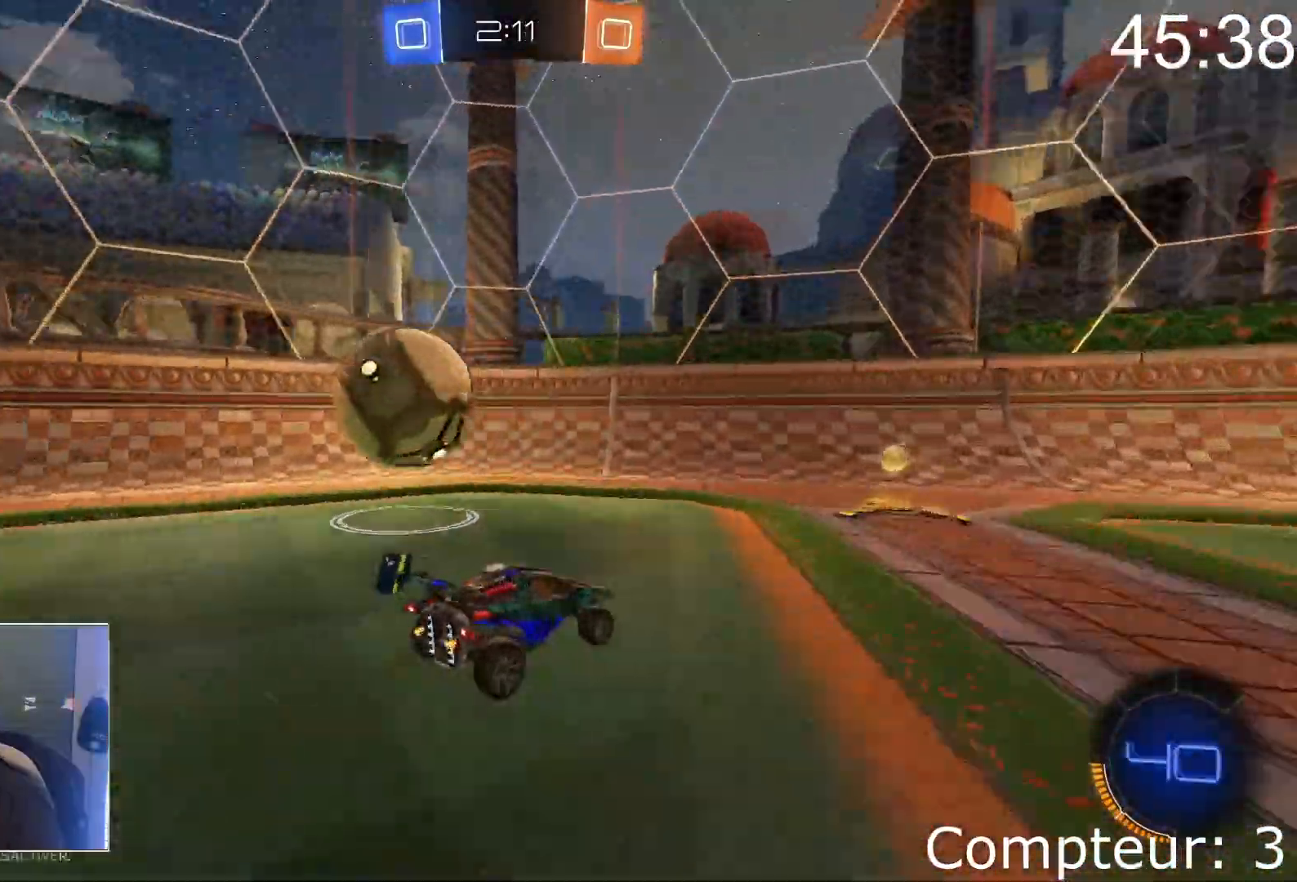
{"buttons": [], "left_stick": "left", "events": [[16, "TRIANGLE", "up"], [133, "left_stick", "left"], [167, "L1", "down"], [283, "R2", "up"], [300, "L1", "up"]]}
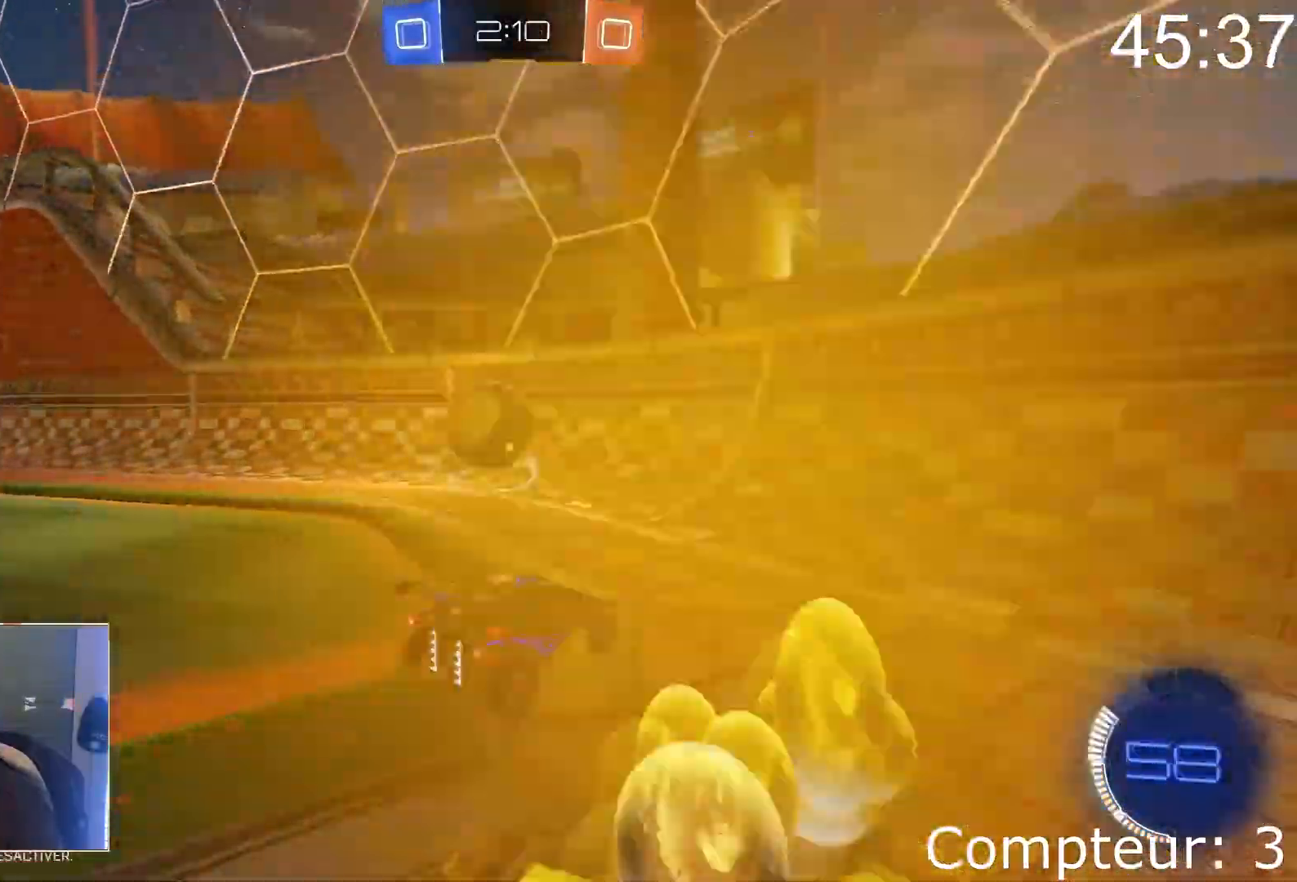
{"buttons": ["R2"], "left_stick": "right", "events": [[50, "R2", "down"], [134, "CROSS", "down"], [217, "left_stick", "center"], [417, "left_stick", "right"], [434, "CROSS", "up"]]}
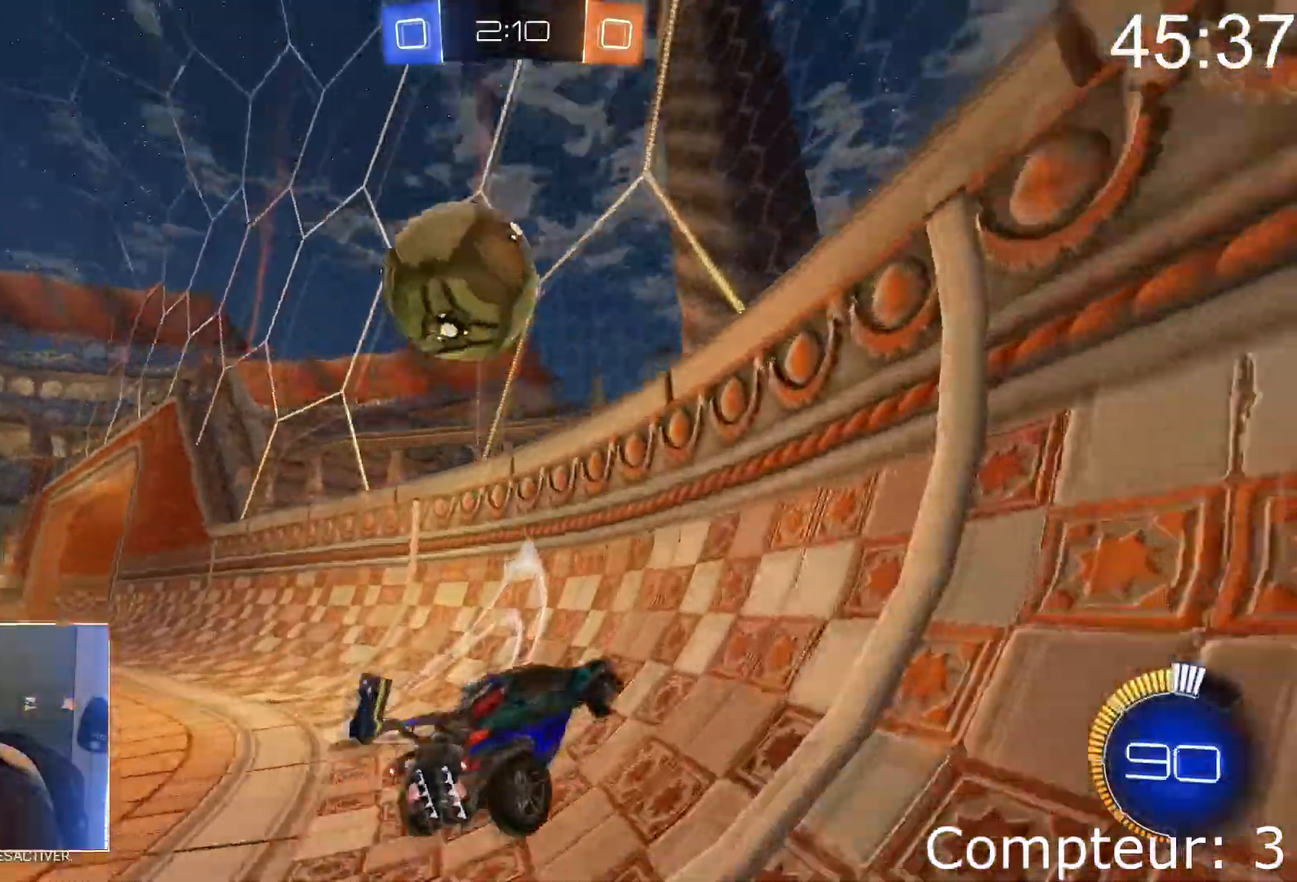
{"buttons": ["R2"], "left_stick": "right", "events": [[33, "L2", "down"], [200, "L2", "up"], [233, "left_stick", "center"], [317, "CROSS", "down"], [400, "CROSS", "up"], [484, "left_stick", "right"]]}
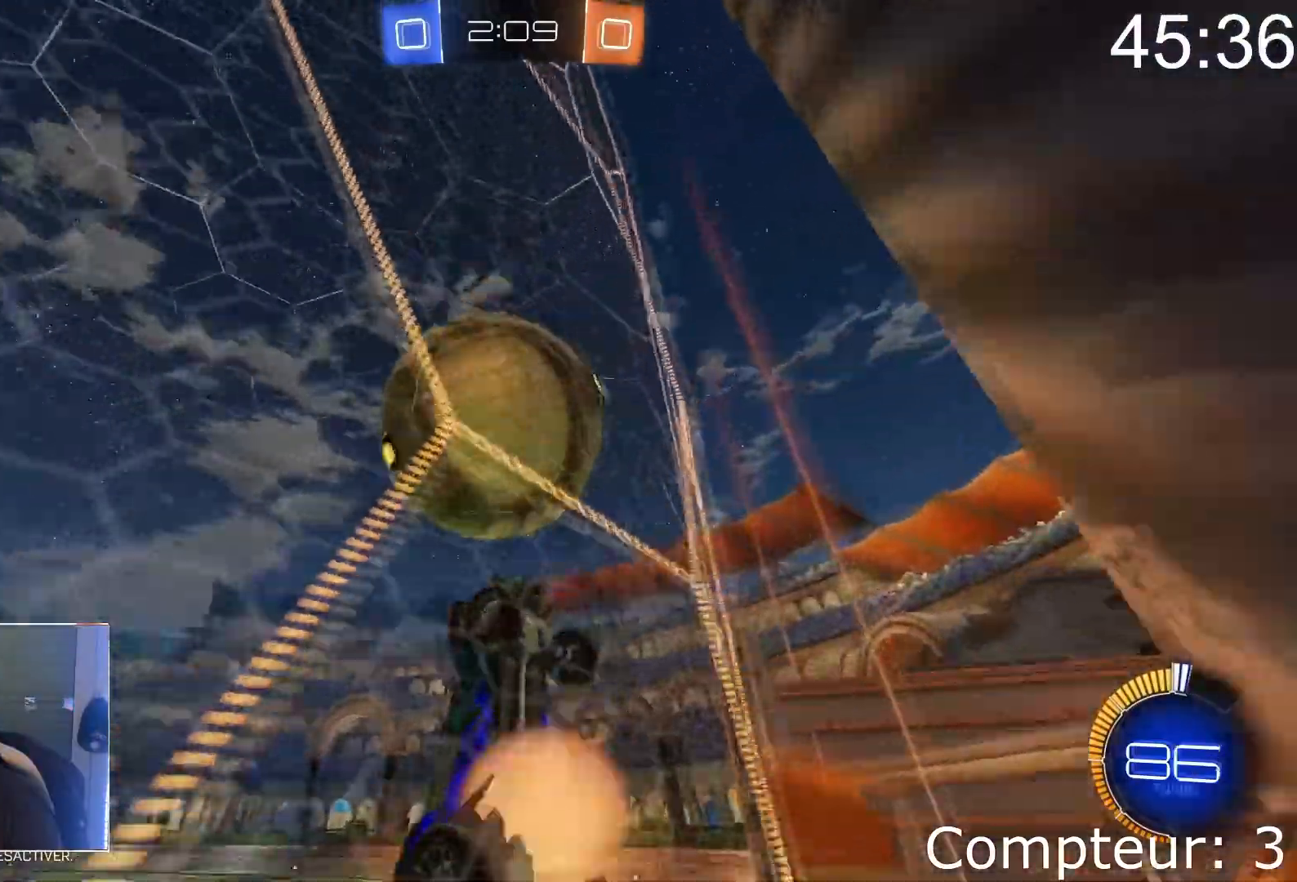
{"buttons": ["L1", "R2"], "left_stick": "down-left", "events": [[17, "SQUARE", "down"], [67, "L1", "down"], [84, "left_stick", "down-left"], [184, "SQUARE", "up"]]}
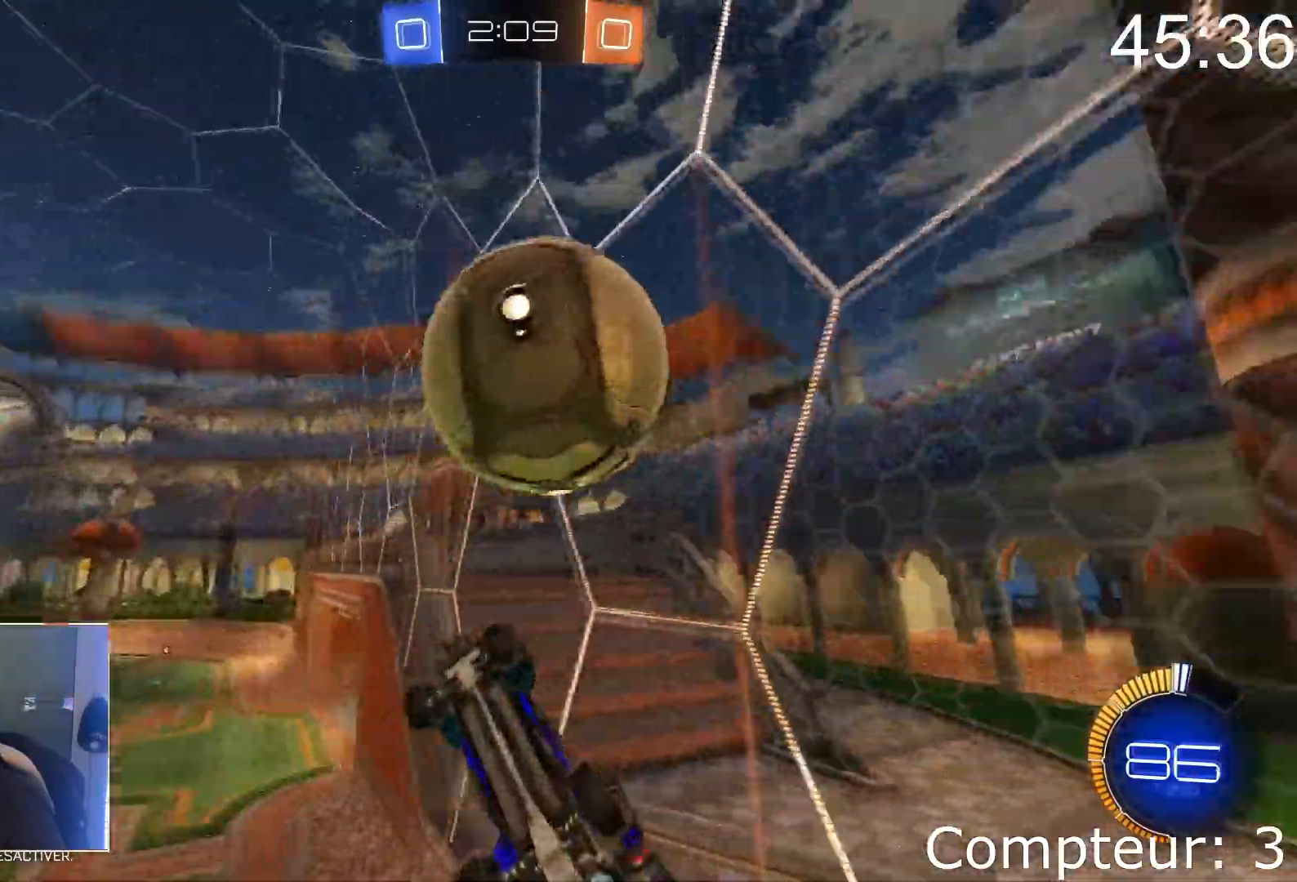
{"buttons": ["CROSS", "L1", "R2"], "left_stick": "left", "events": [[350, "CROSS", "down"], [367, "left_stick", "left"], [433, "CROSS", "up"], [484, "CROSS", "down"]]}
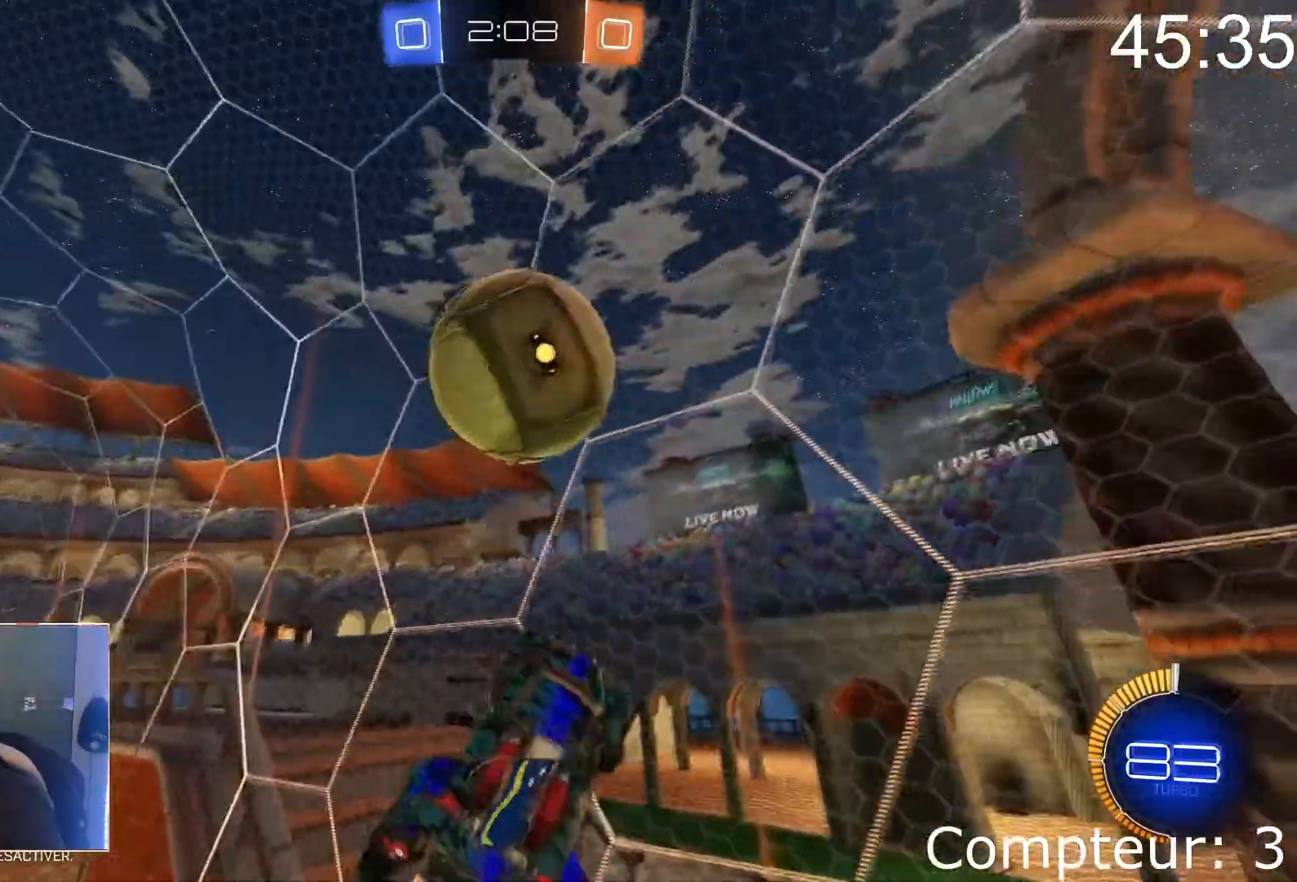
{"buttons": ["R2"], "left_stick": "center", "events": [[50, "left_stick", "down-left"], [234, "left_stick", "left"], [267, "CROSS", "up"], [401, "CROSS", "down"], [434, "L1", "up"], [434, "left_stick", "down"], [484, "CROSS", "up"], [484, "left_stick", "center"]]}
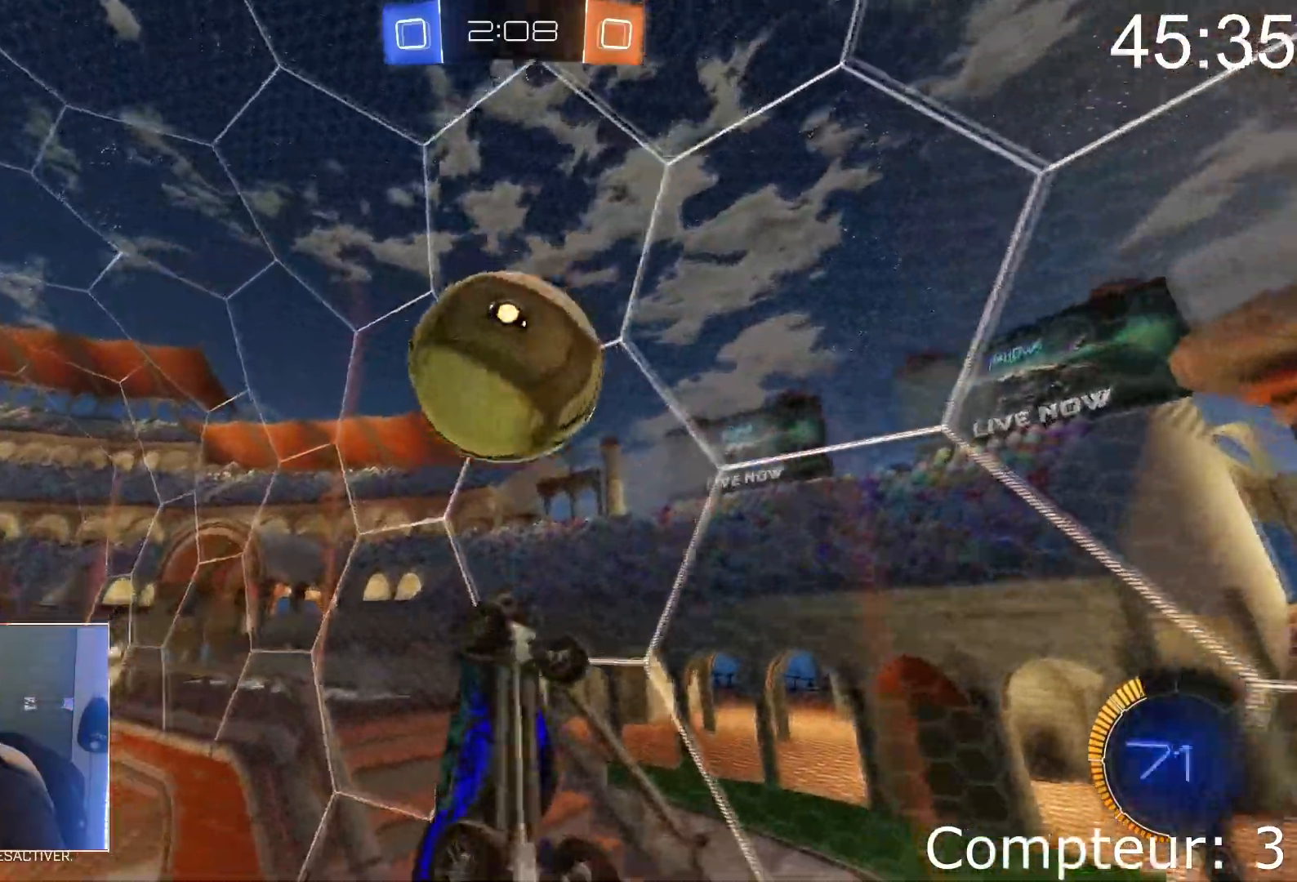
{"buttons": ["R2"], "left_stick": "down"}
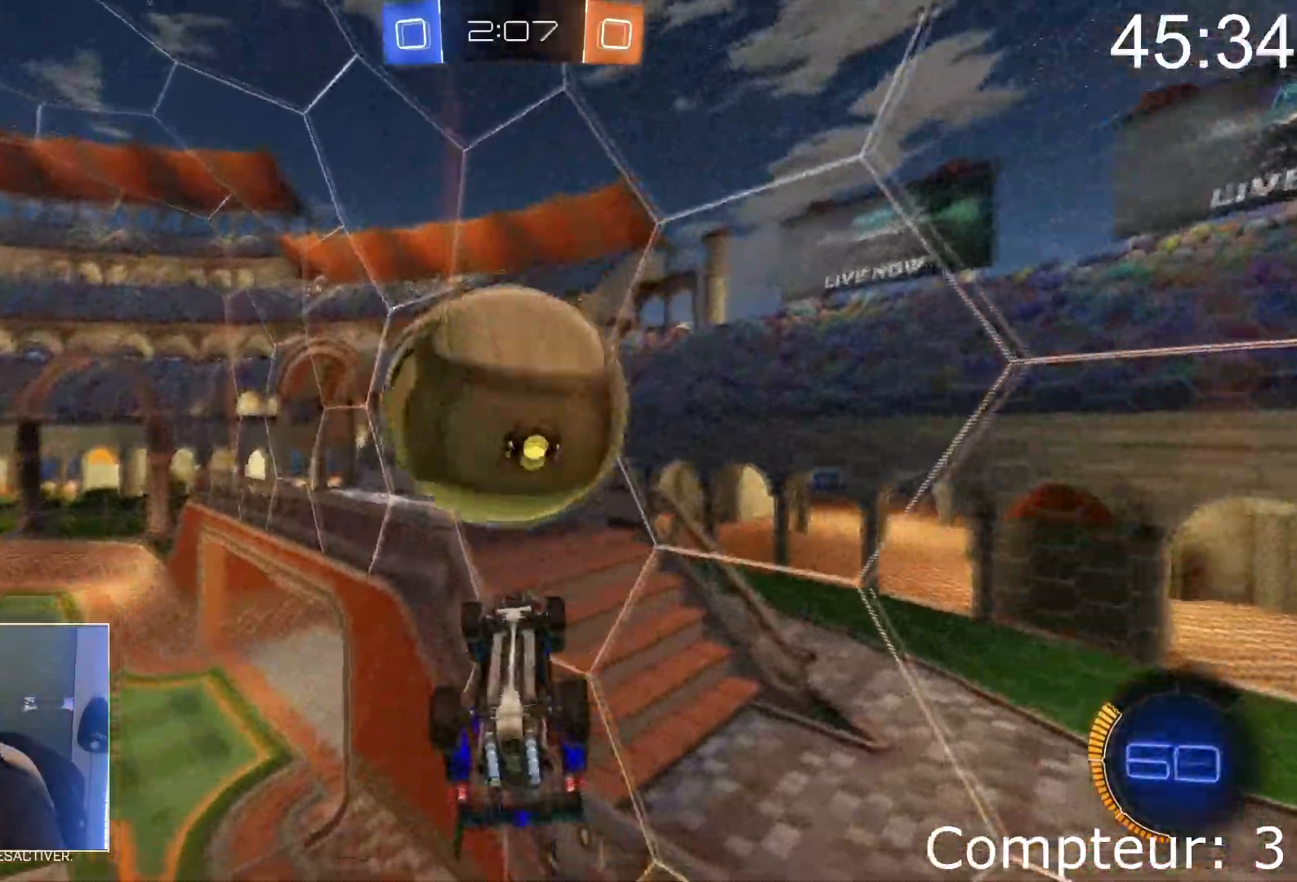
{"buttons": ["CROSS", "L1", "R2"], "left_stick": "left", "events": [[17, "L1", "down"], [134, "left_stick", "left"], [484, "CROSS", "down"]]}
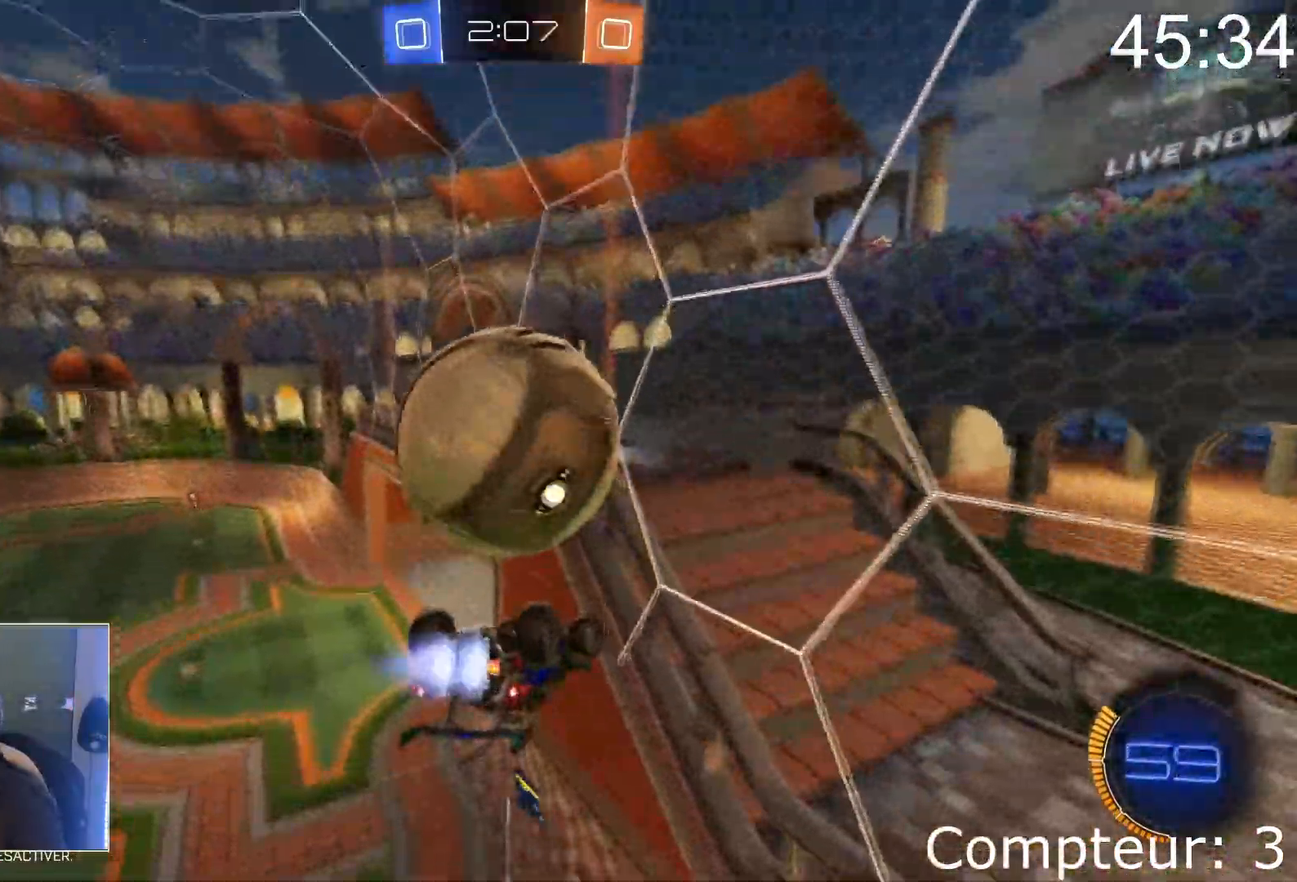
{"buttons": ["CROSS", "SQUARE", "L1", "R2"], "left_stick": "up-left", "events": [[217, "CROSS", "up"], [450, "left_stick", "up-left"], [467, "CROSS", "down"], [467, "SQUARE", "down"]]}
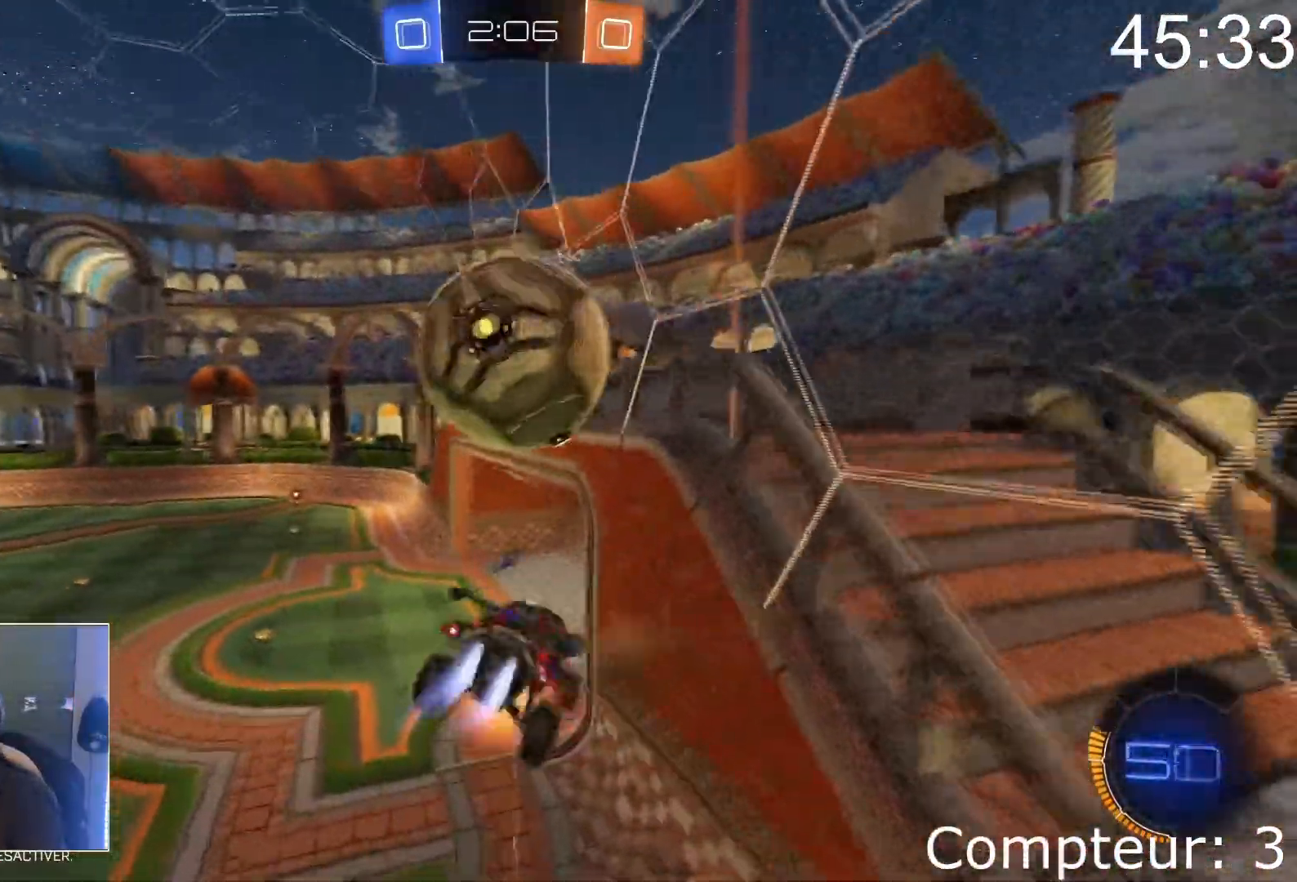
{"buttons": ["L1", "R2"], "left_stick": "left", "events": [[134, "SQUARE", "up"], [150, "left_stick", "down-left"], [167, "CROSS", "up"], [501, "left_stick", "left"]]}
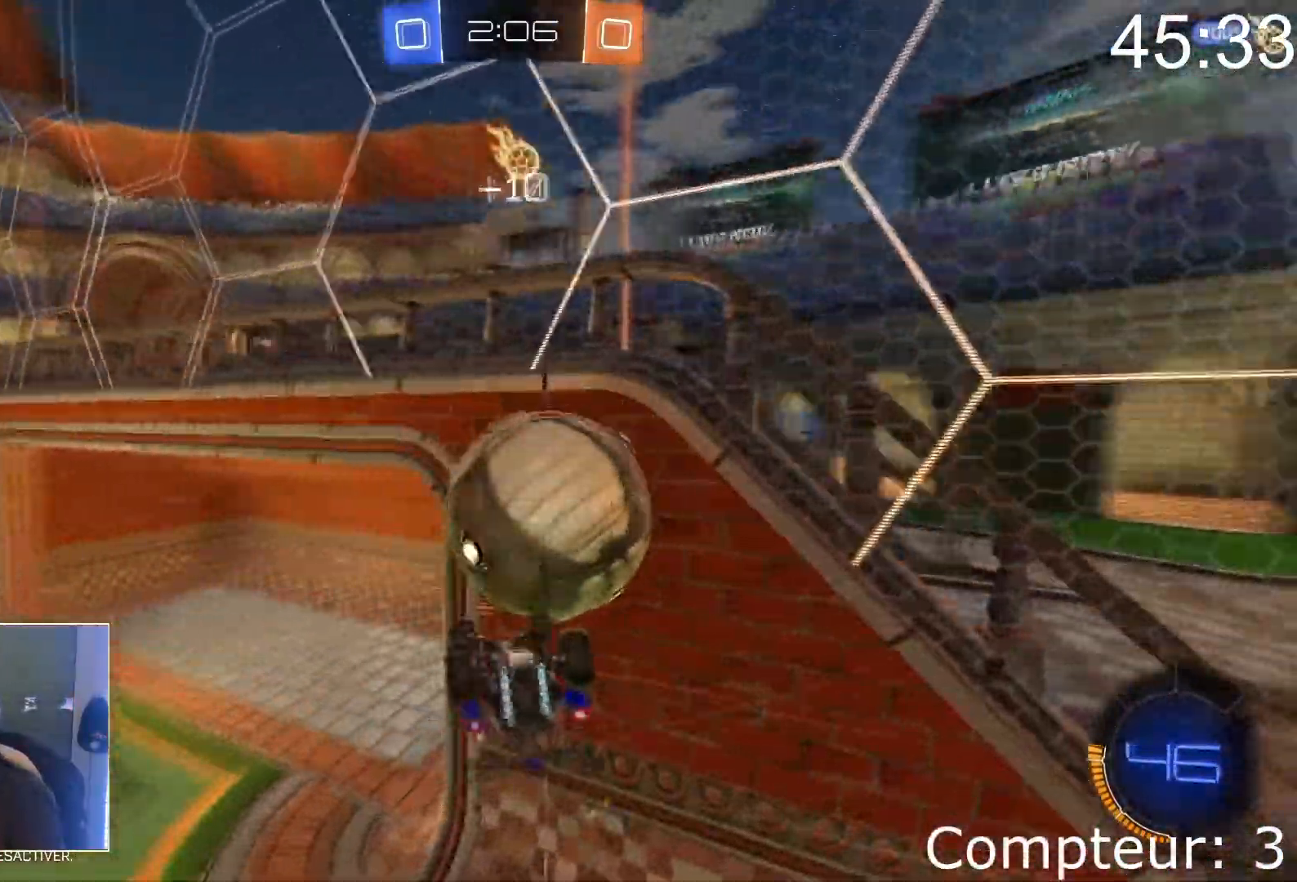
{"buttons": ["R2"], "left_stick": "down", "events": [[66, "CROSS", "down"], [200, "left_stick", "down-right"], [217, "CROSS", "up"], [233, "L1", "up"], [450, "left_stick", "down"]]}
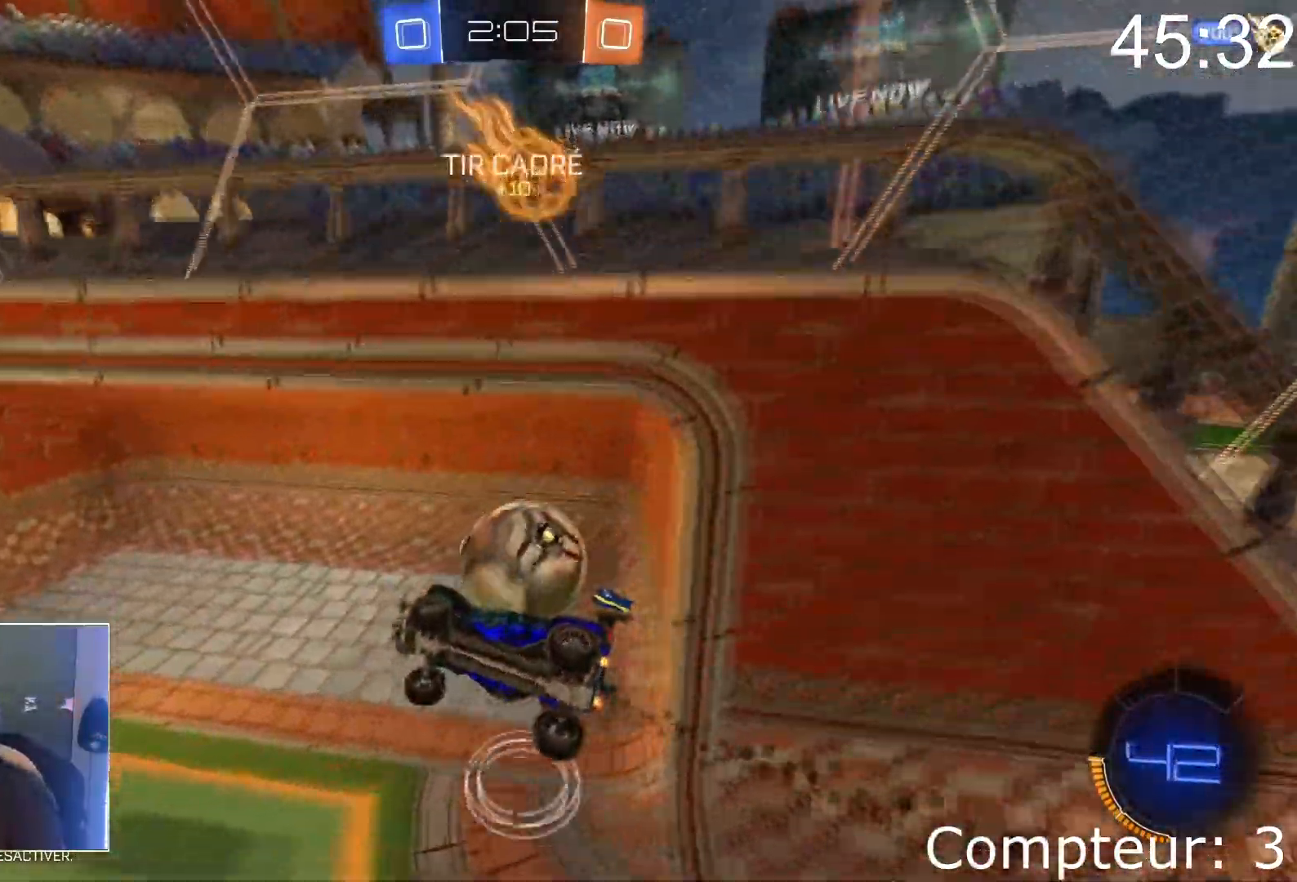
{"buttons": ["R2"], "left_stick": "center", "events": [[50, "L1", "down"], [50, "left_stick", "down-left"], [217, "L1", "up"], [234, "left_stick", "down"], [434, "left_stick", "center"]]}
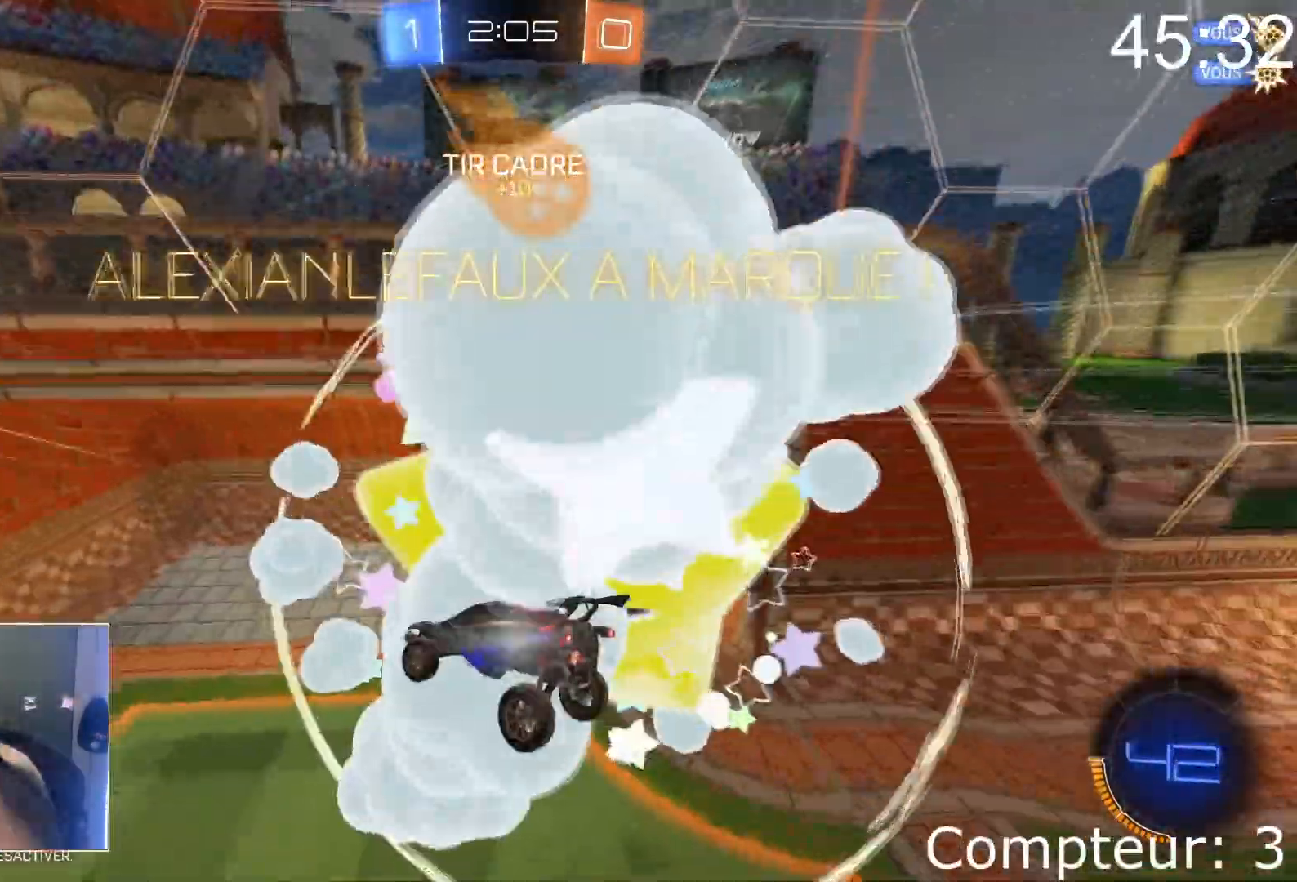
{"buttons": ["R2"], "left_stick": "center", "events": []}
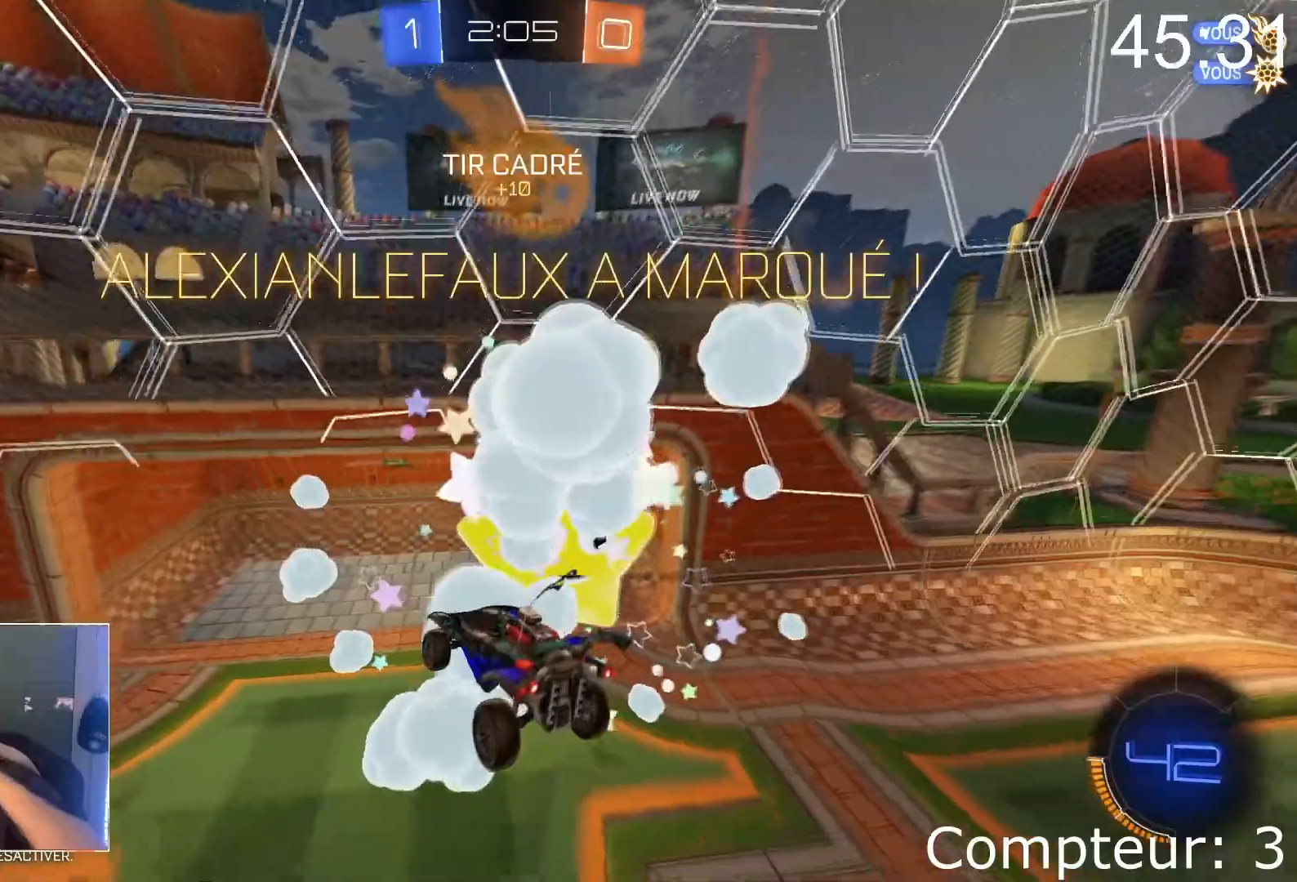
{"buttons": ["R2"], "left_stick": "center", "events": []}
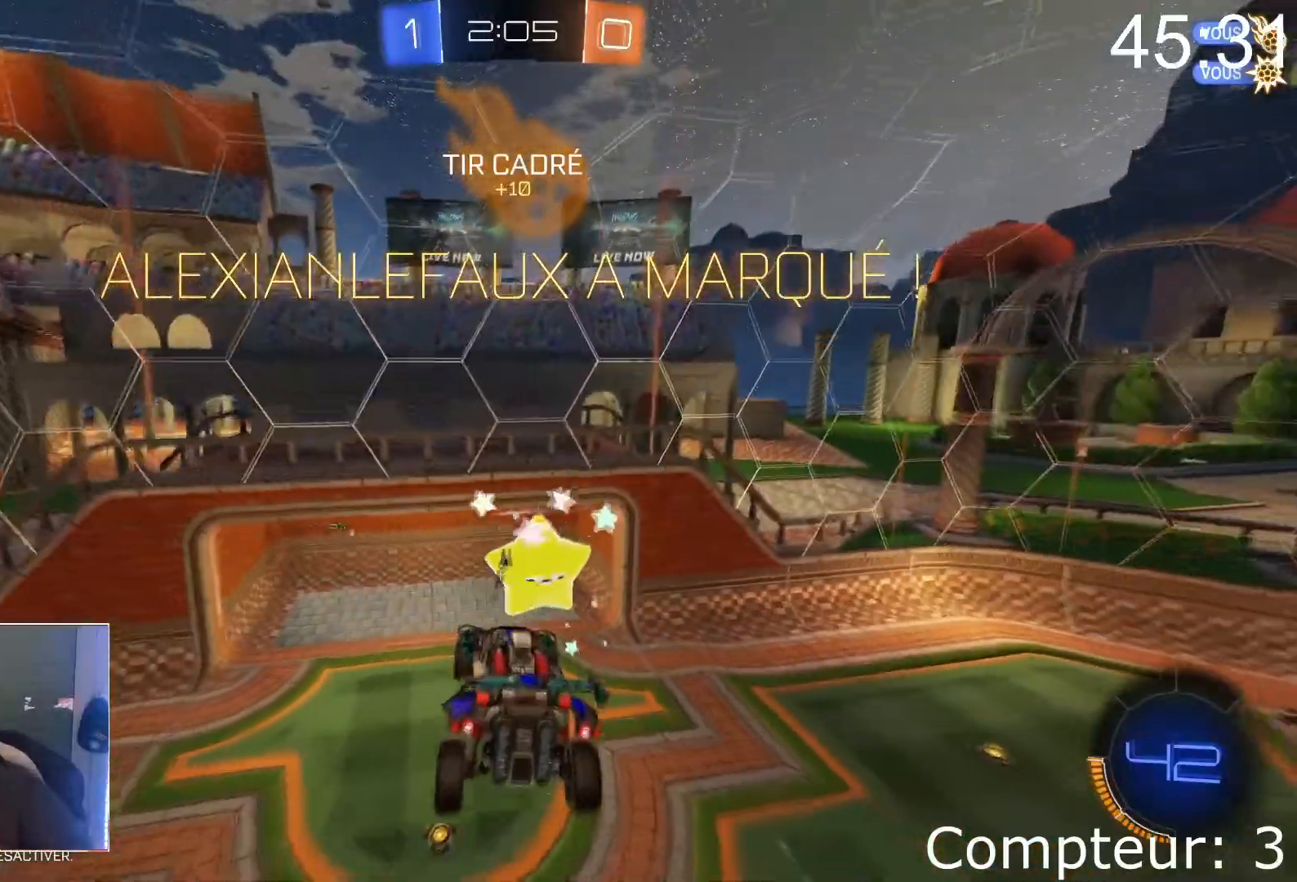
{"buttons": [], "left_stick": "center", "events": [[167, "R2", "up"]]}
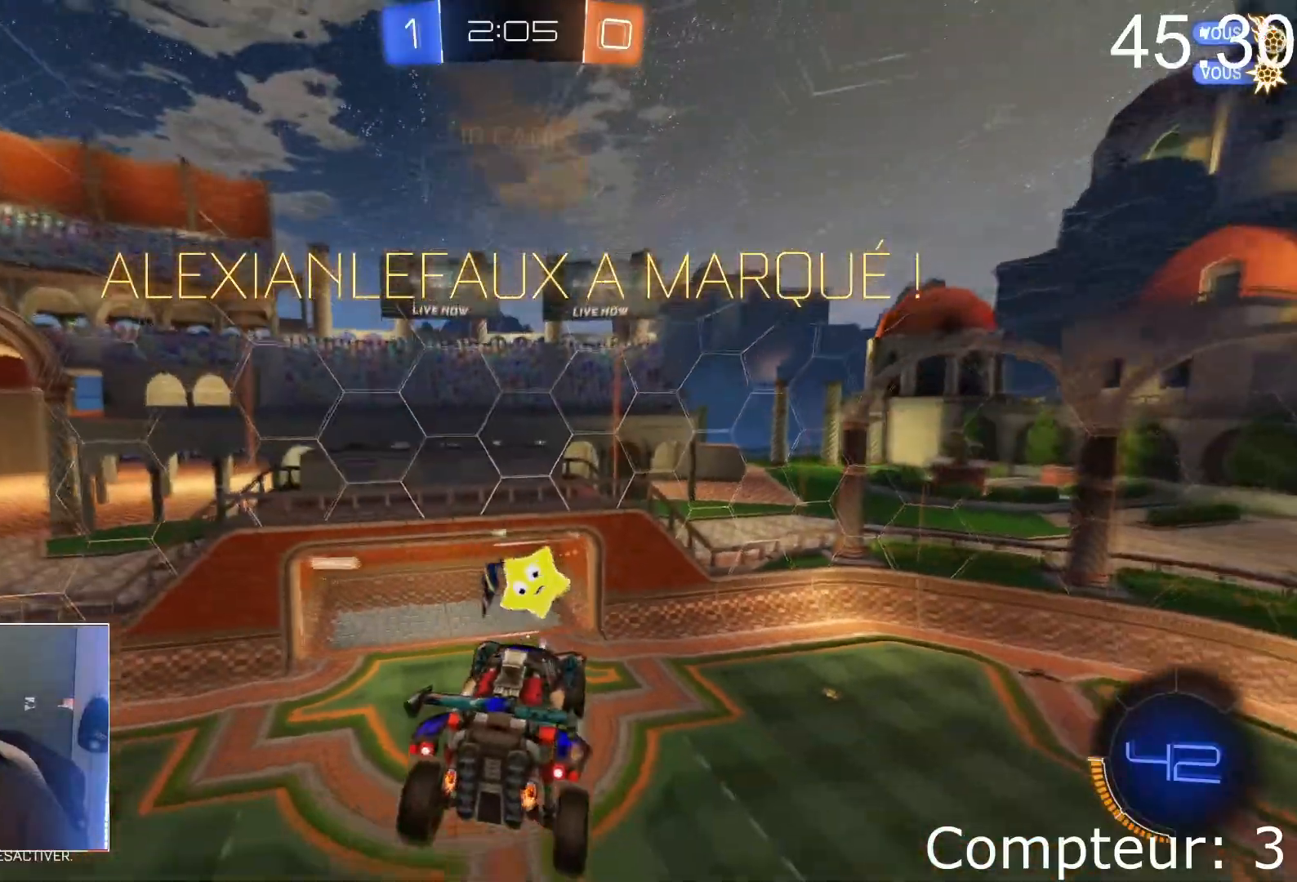
{"buttons": [], "left_stick": "center", "events": []}
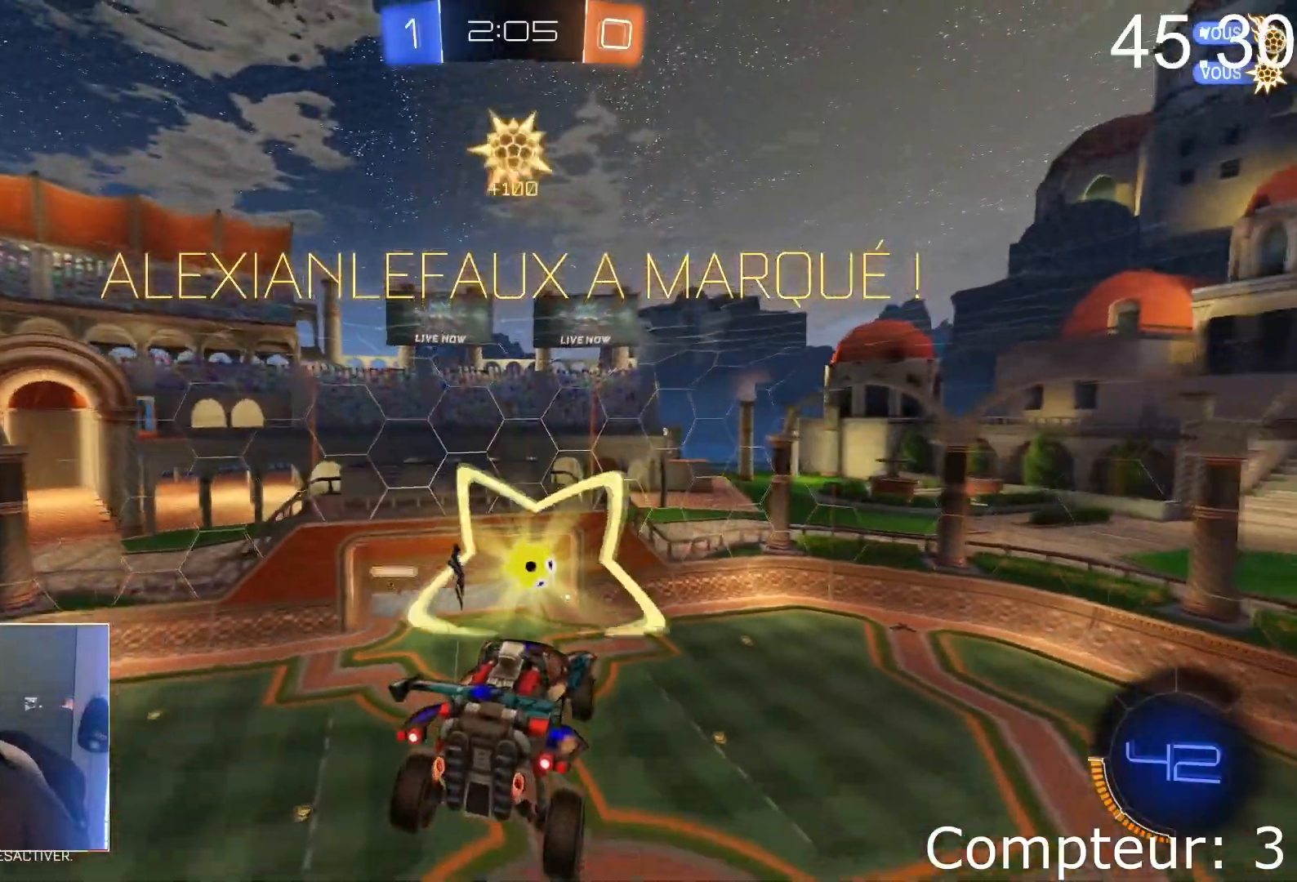
{"buttons": [], "left_stick": "center", "events": []}
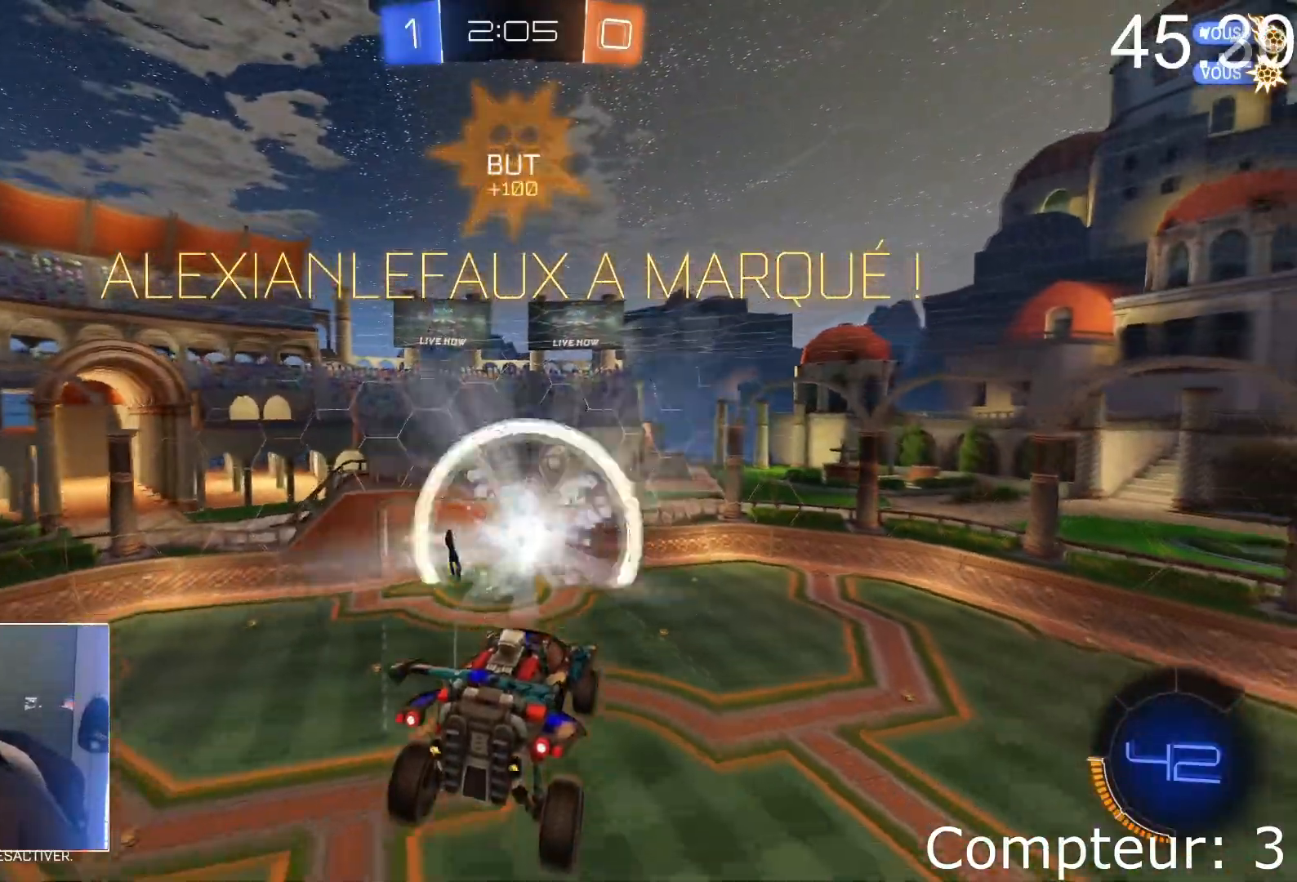
{"buttons": ["CROSS"], "left_stick": "center", "events": [[417, "CROSS", "down"]]}
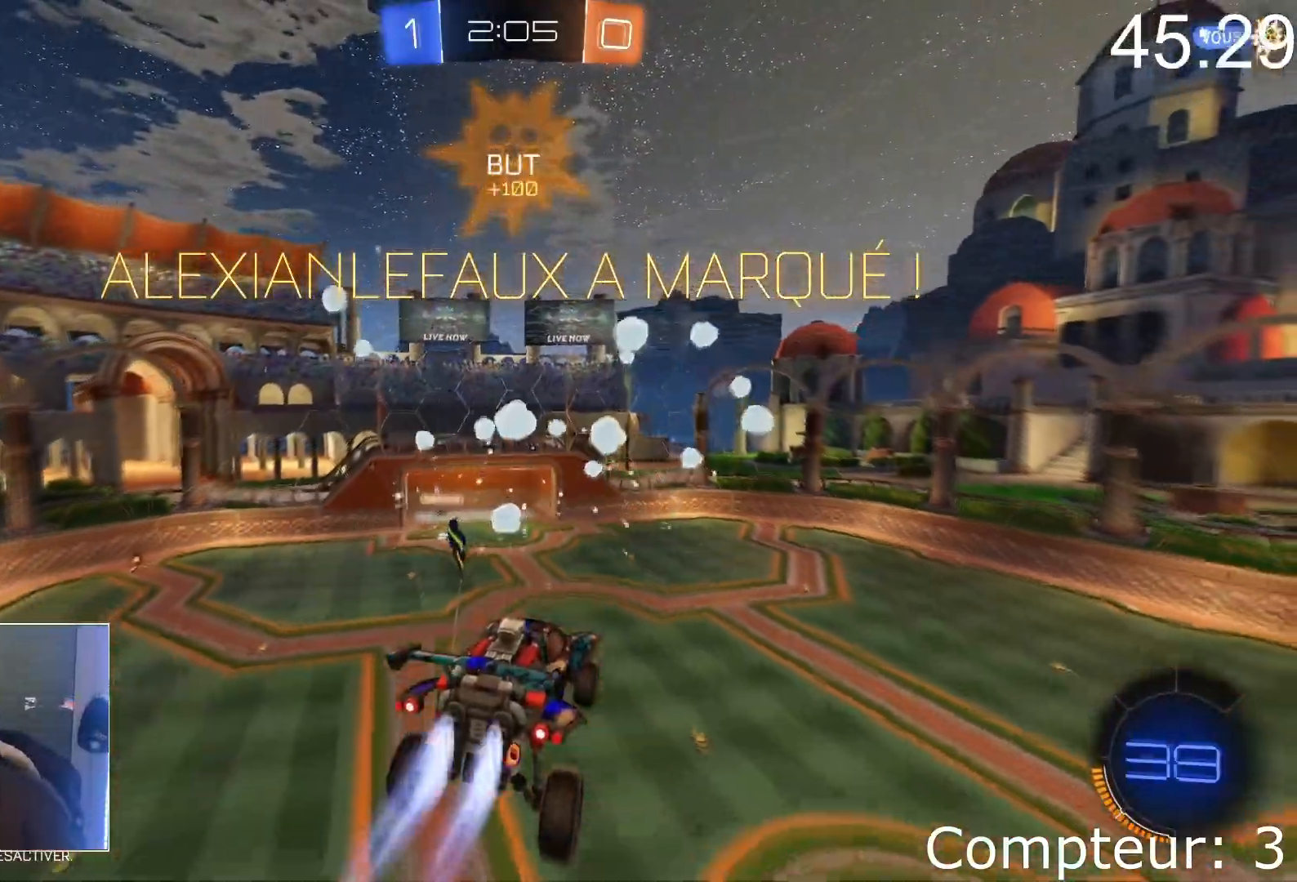
{"buttons": [], "left_stick": "center", "events": [[66, "CROSS", "up"]]}